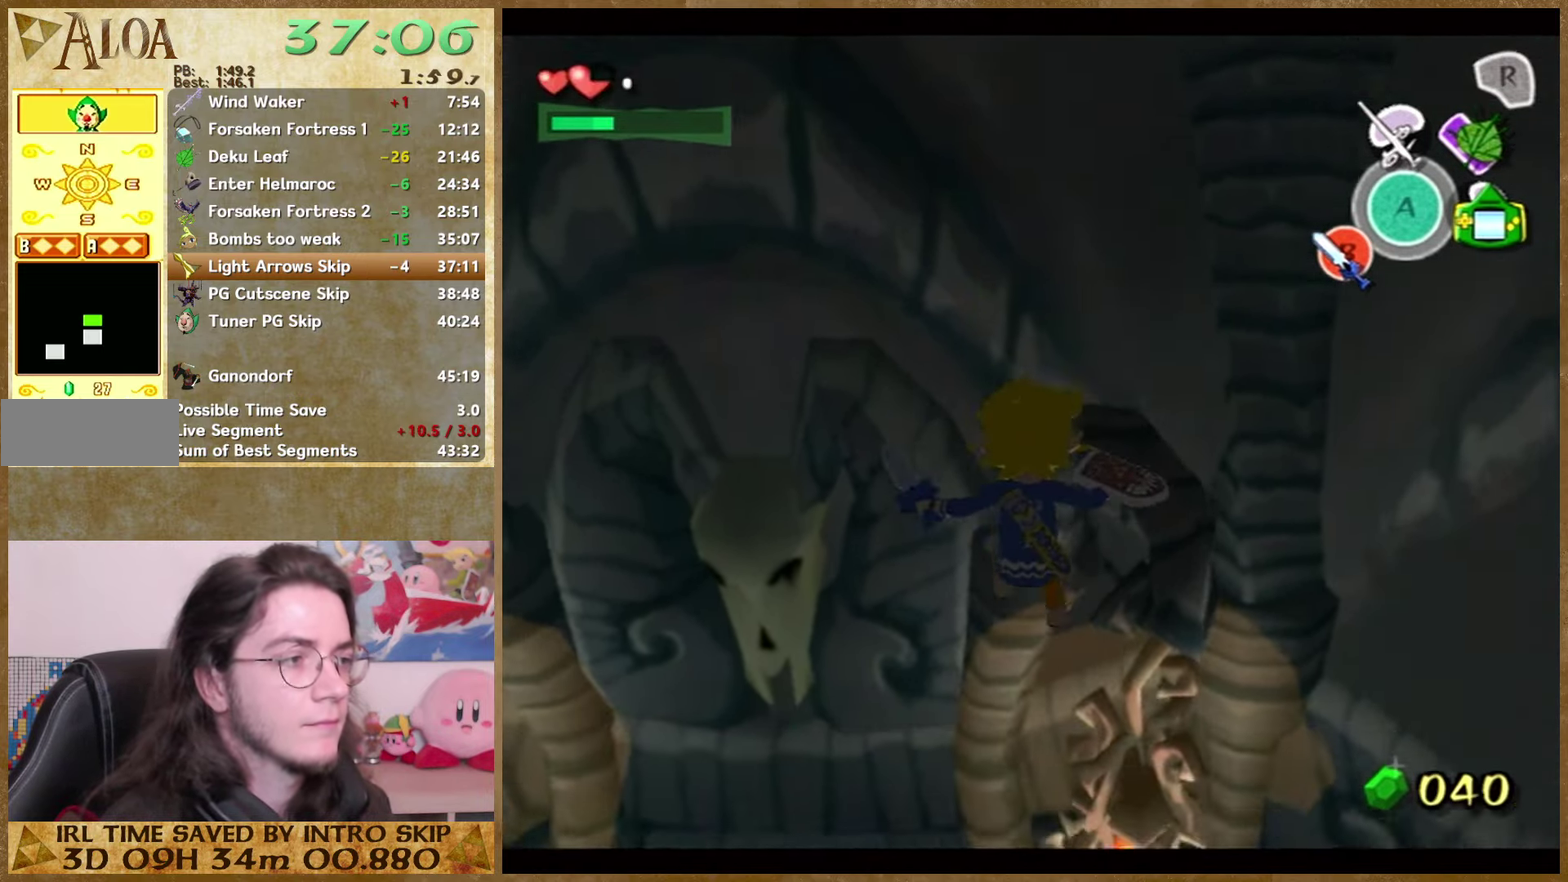
Gameplay with a controller (Nintendo layout); each line is a JSON object with the inputs held at the frame after it. Not read: A L3 R3.
{"buttons": ["L1"], "left_stick": "down", "right_stick": "center"}
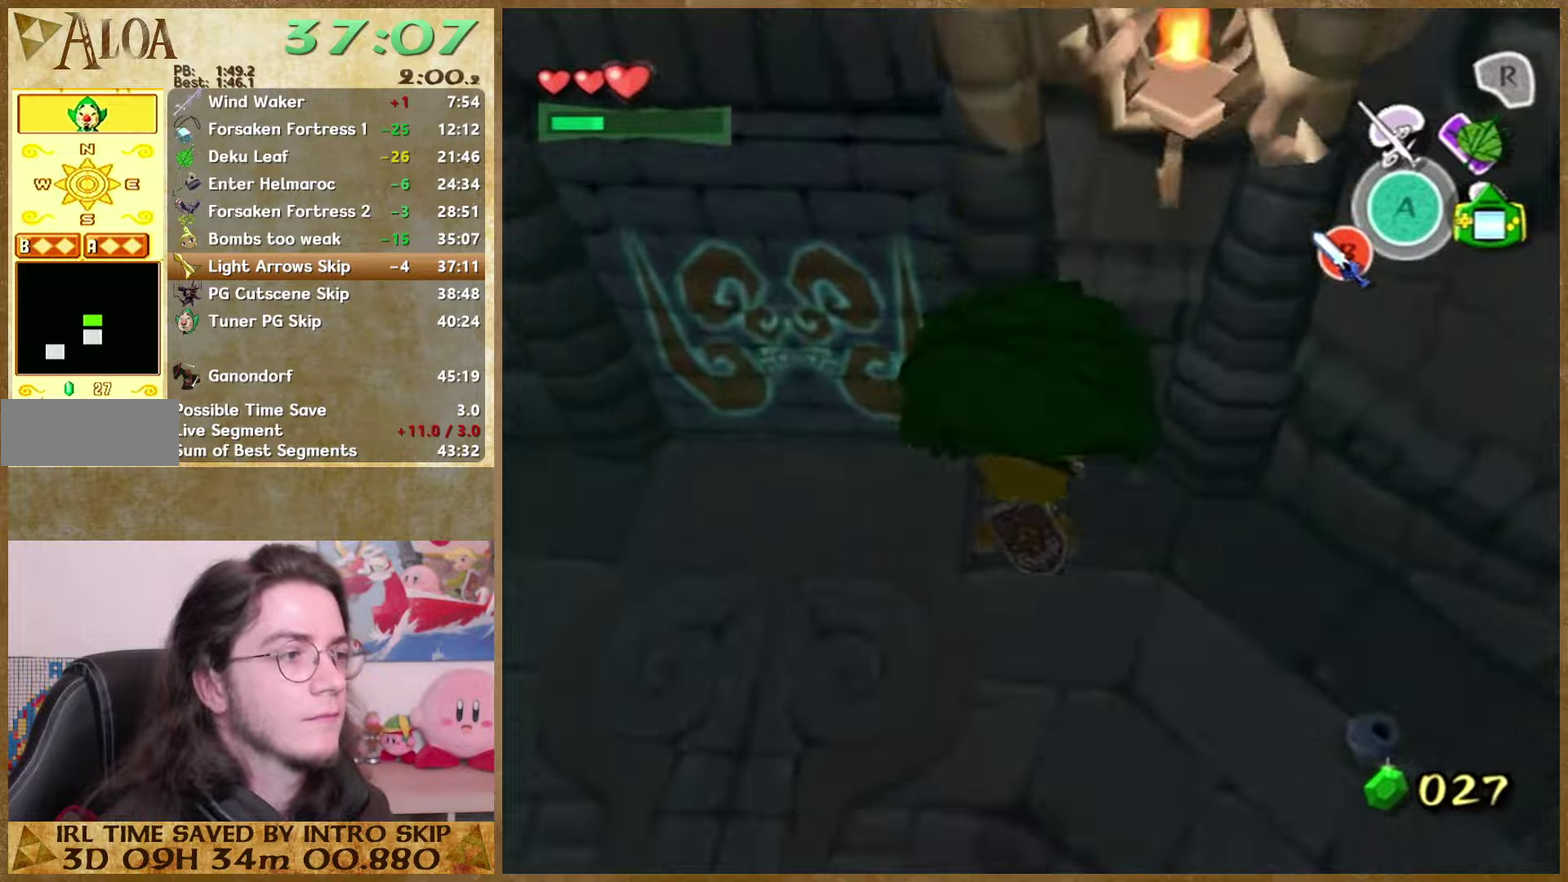
{"buttons": ["L1"], "left_stick": "down-left", "right_stick": "center"}
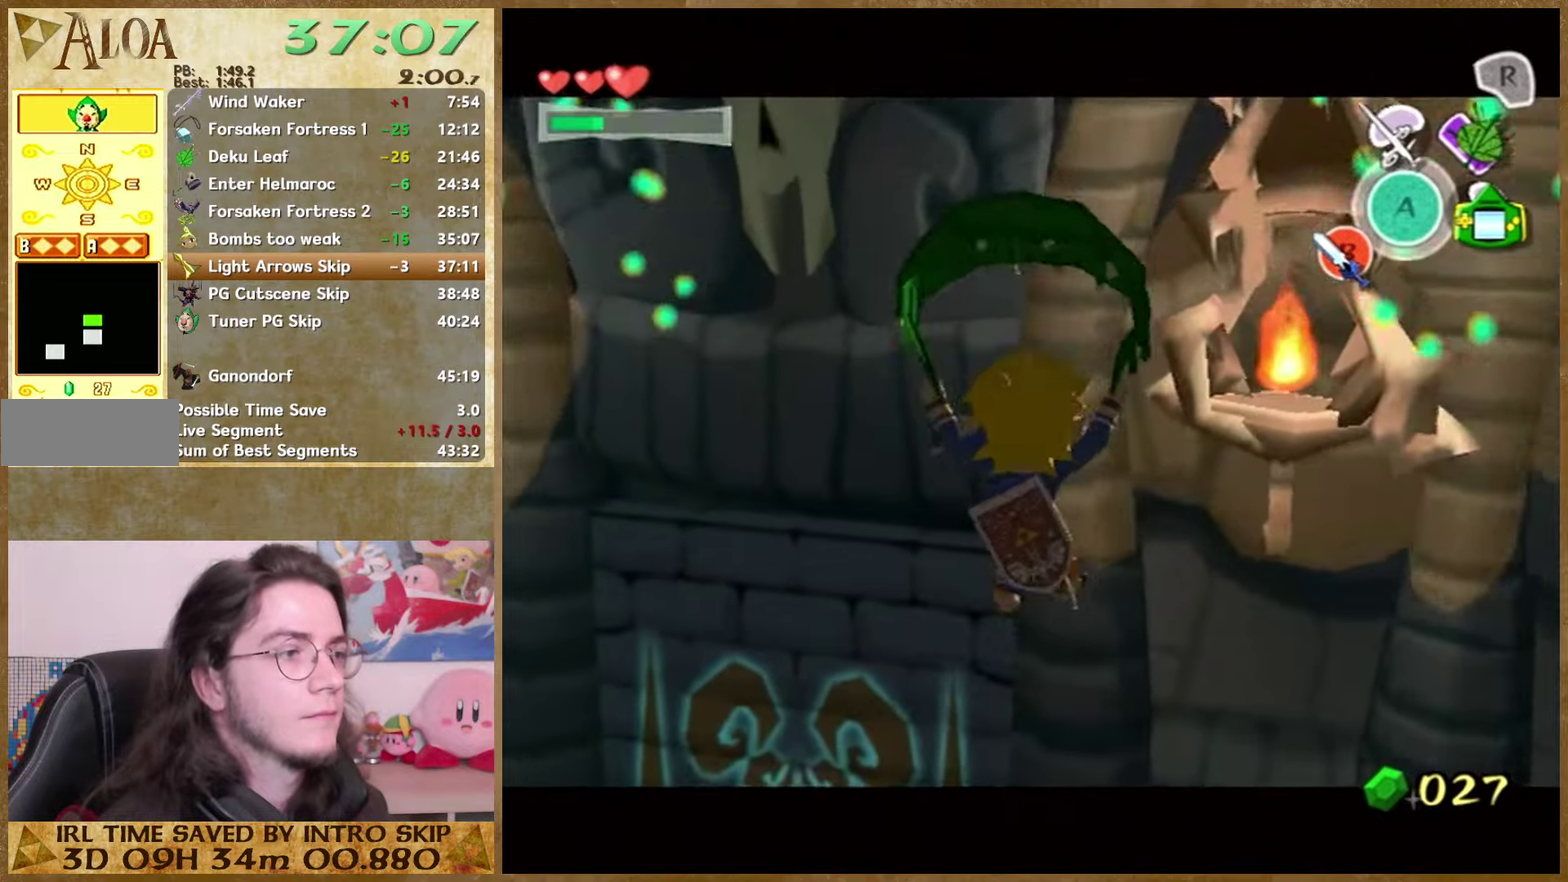
{"buttons": ["L1"], "left_stick": "center", "right_stick": "center"}
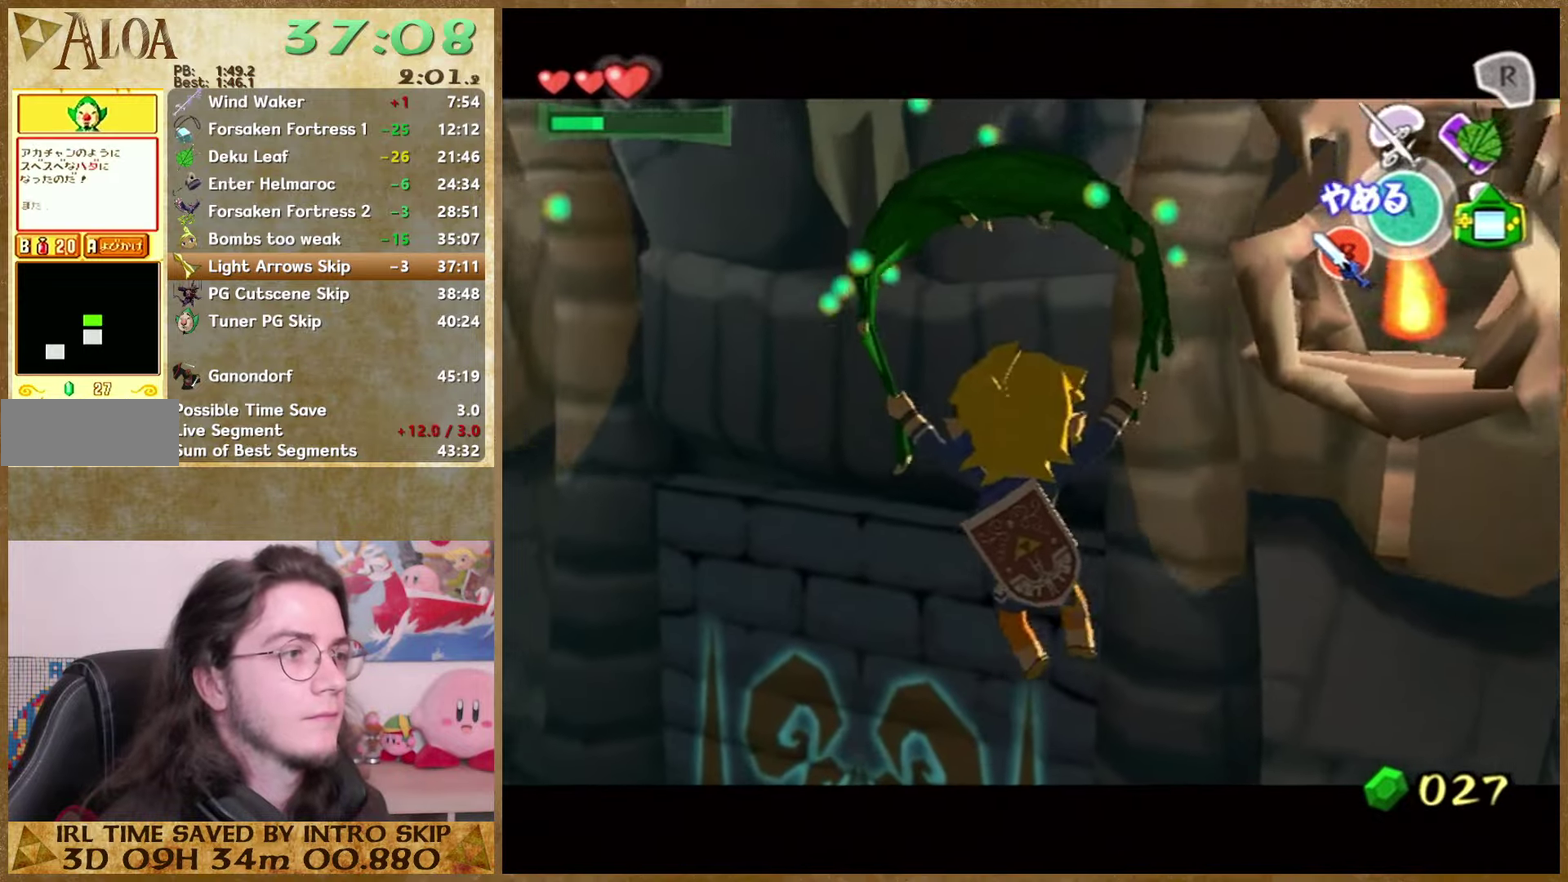
{"buttons": ["L1"], "left_stick": "center", "right_stick": "center"}
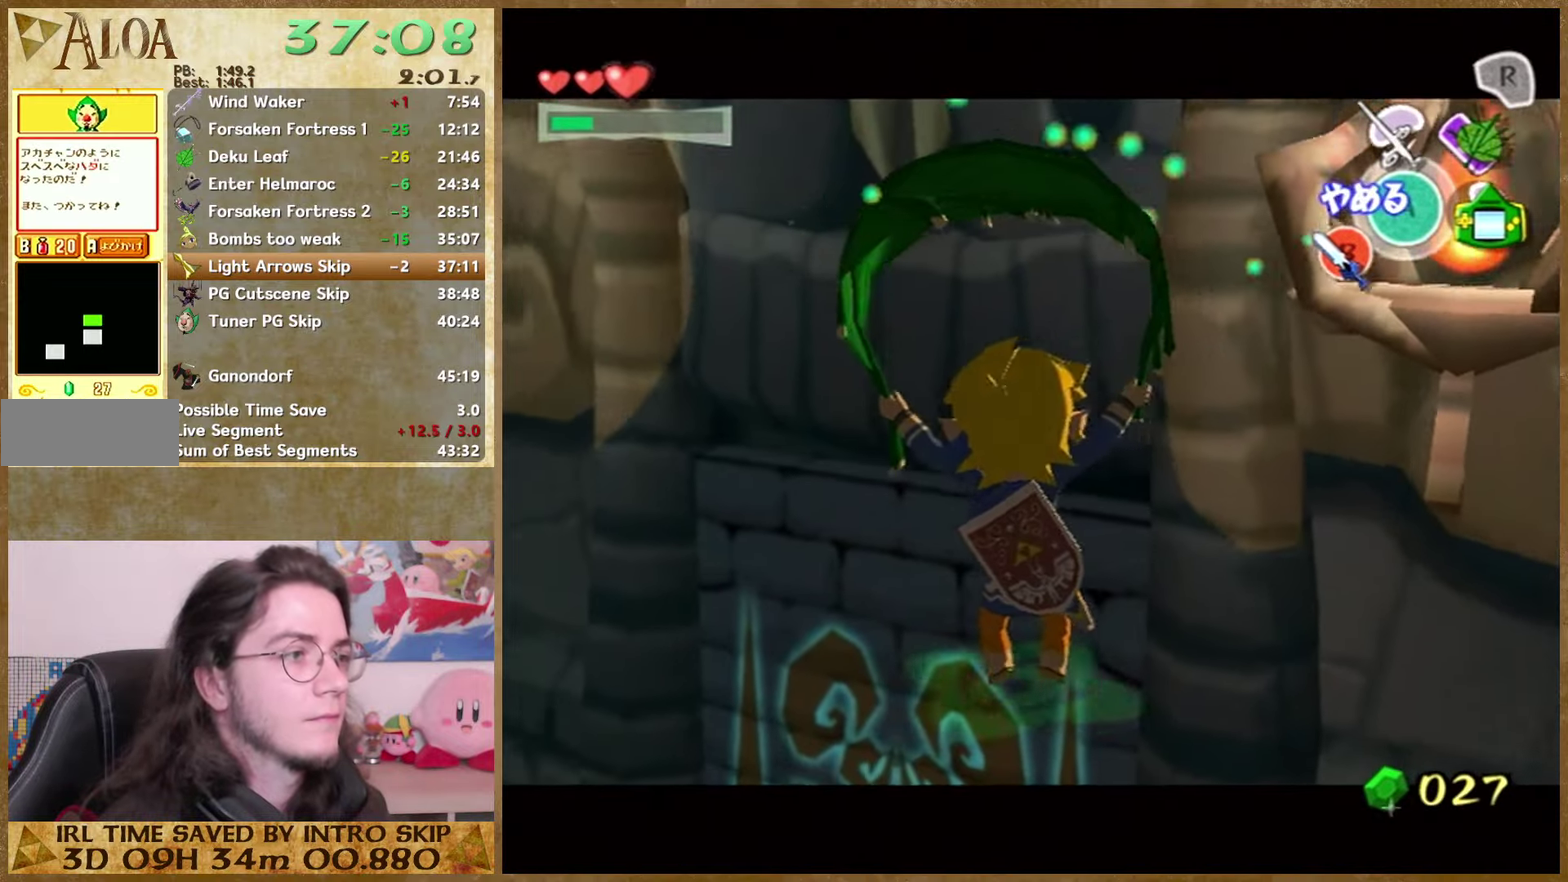
{"buttons": ["L1"], "left_stick": "center", "right_stick": "center"}
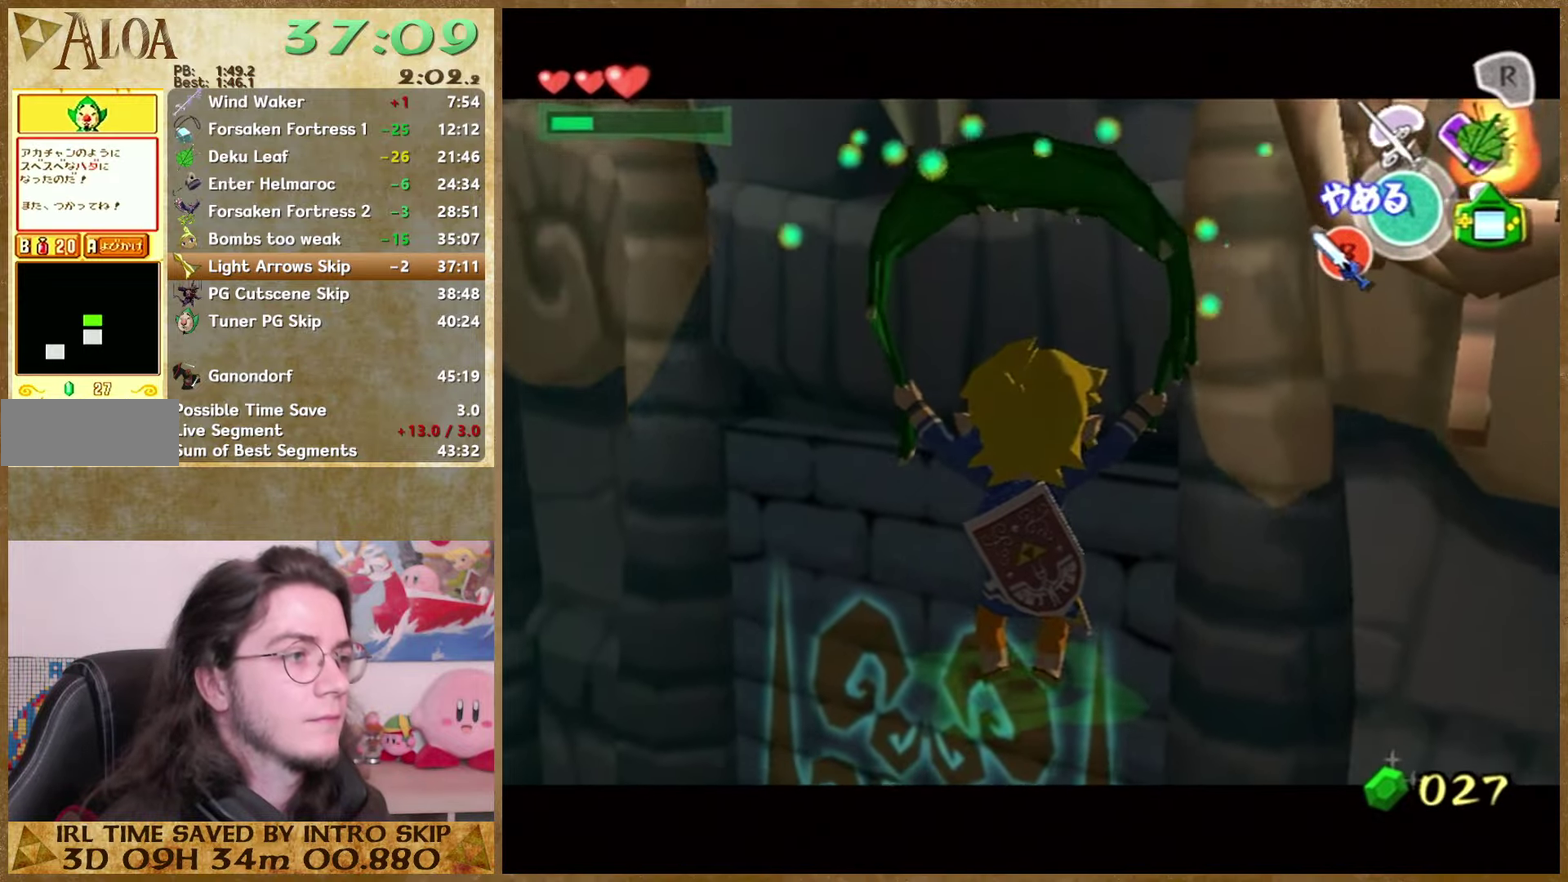
{"buttons": [], "left_stick": "up", "right_stick": "down"}
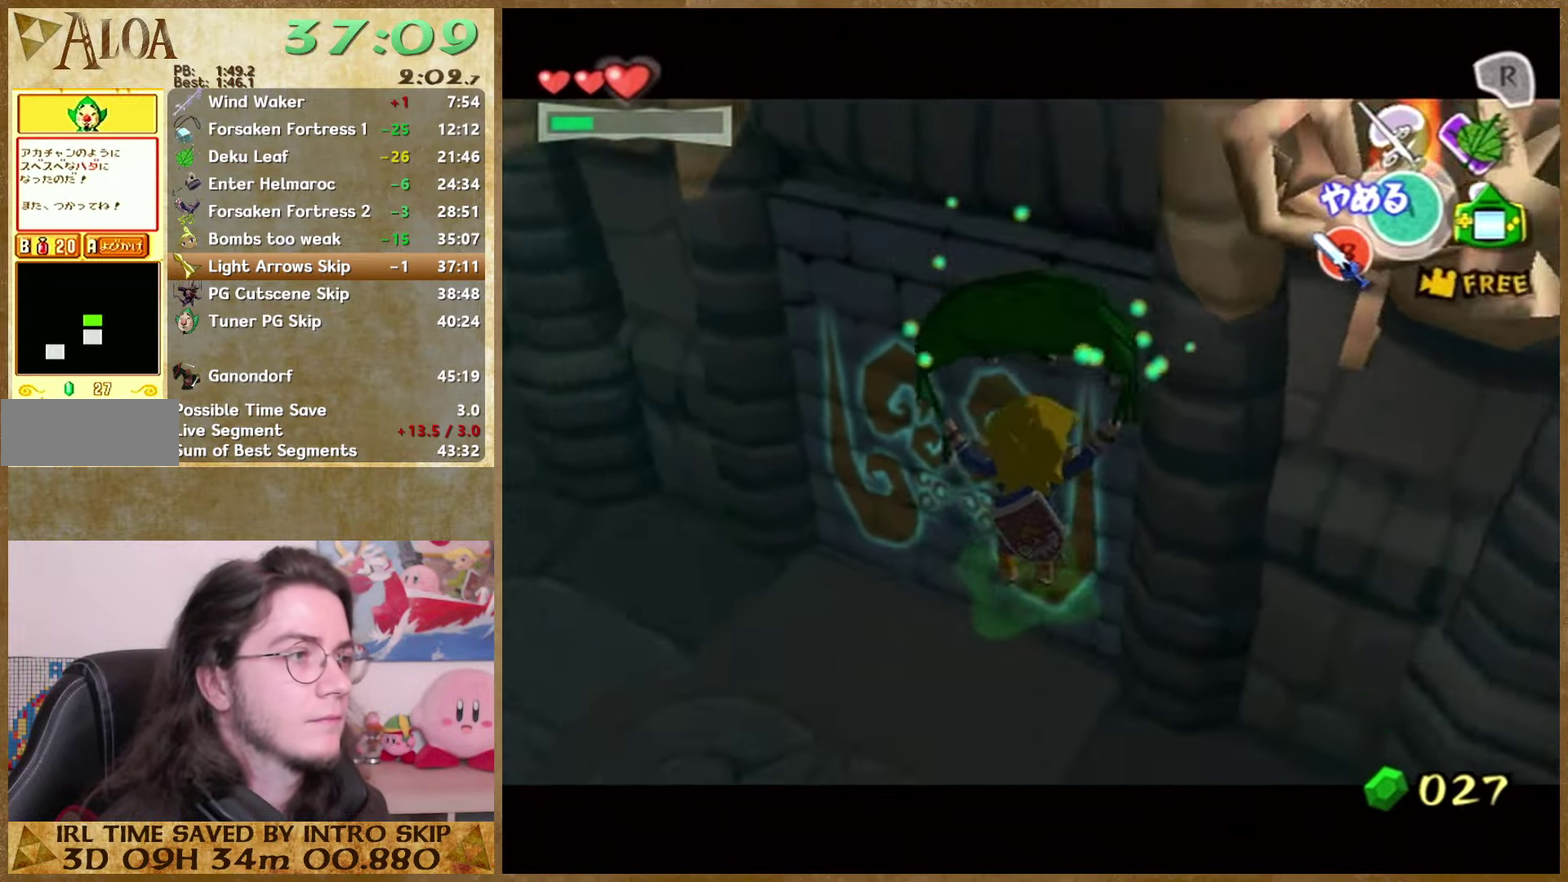
{"buttons": [], "left_stick": "up", "right_stick": "center"}
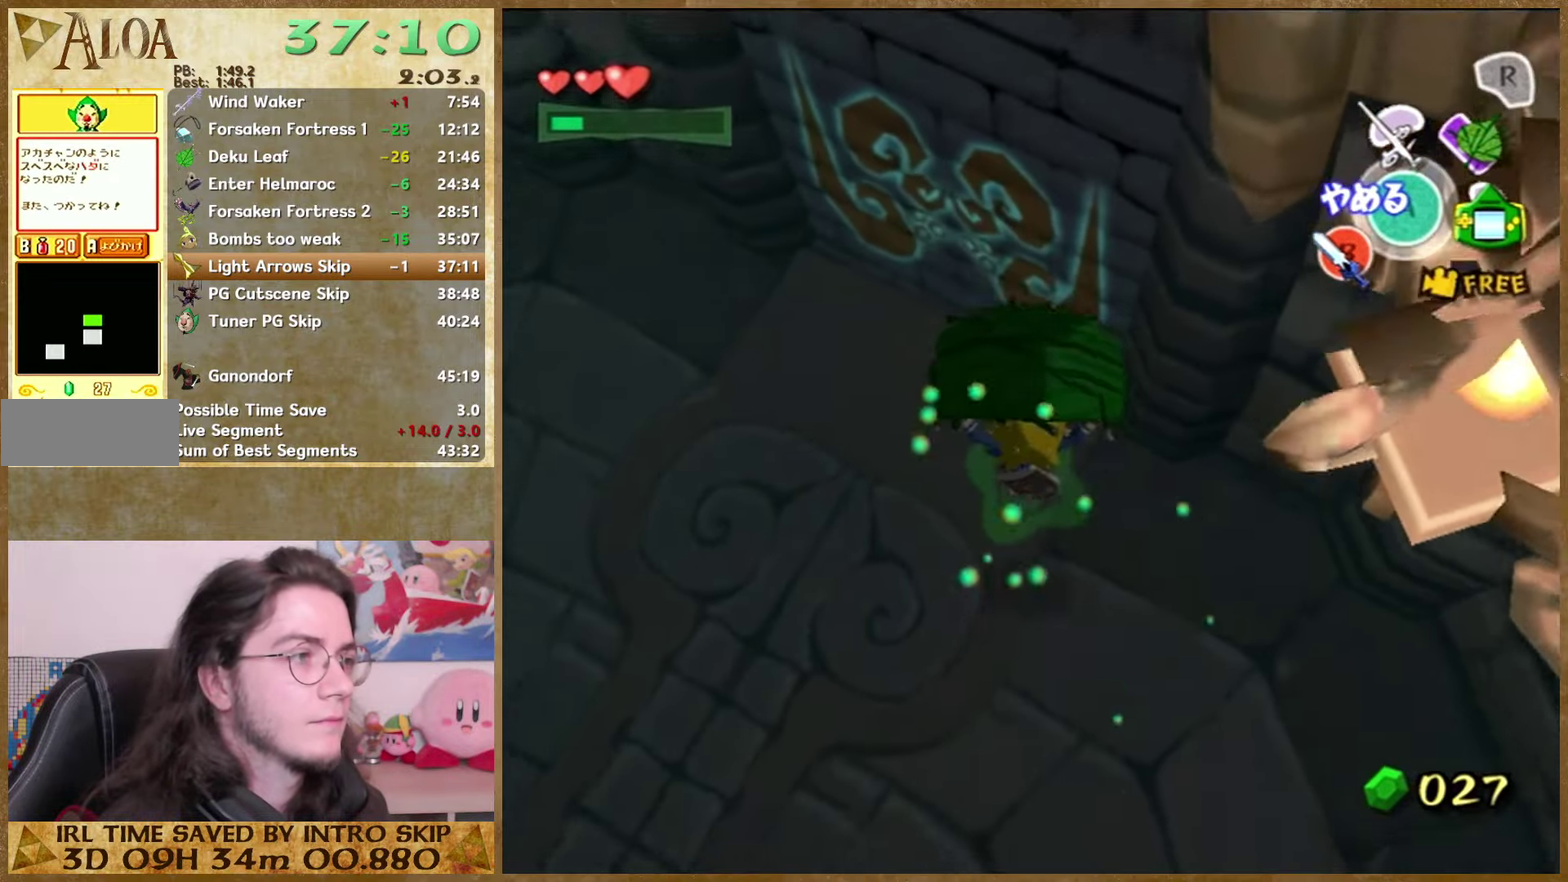
{"buttons": [], "left_stick": "up-right", "right_stick": "center"}
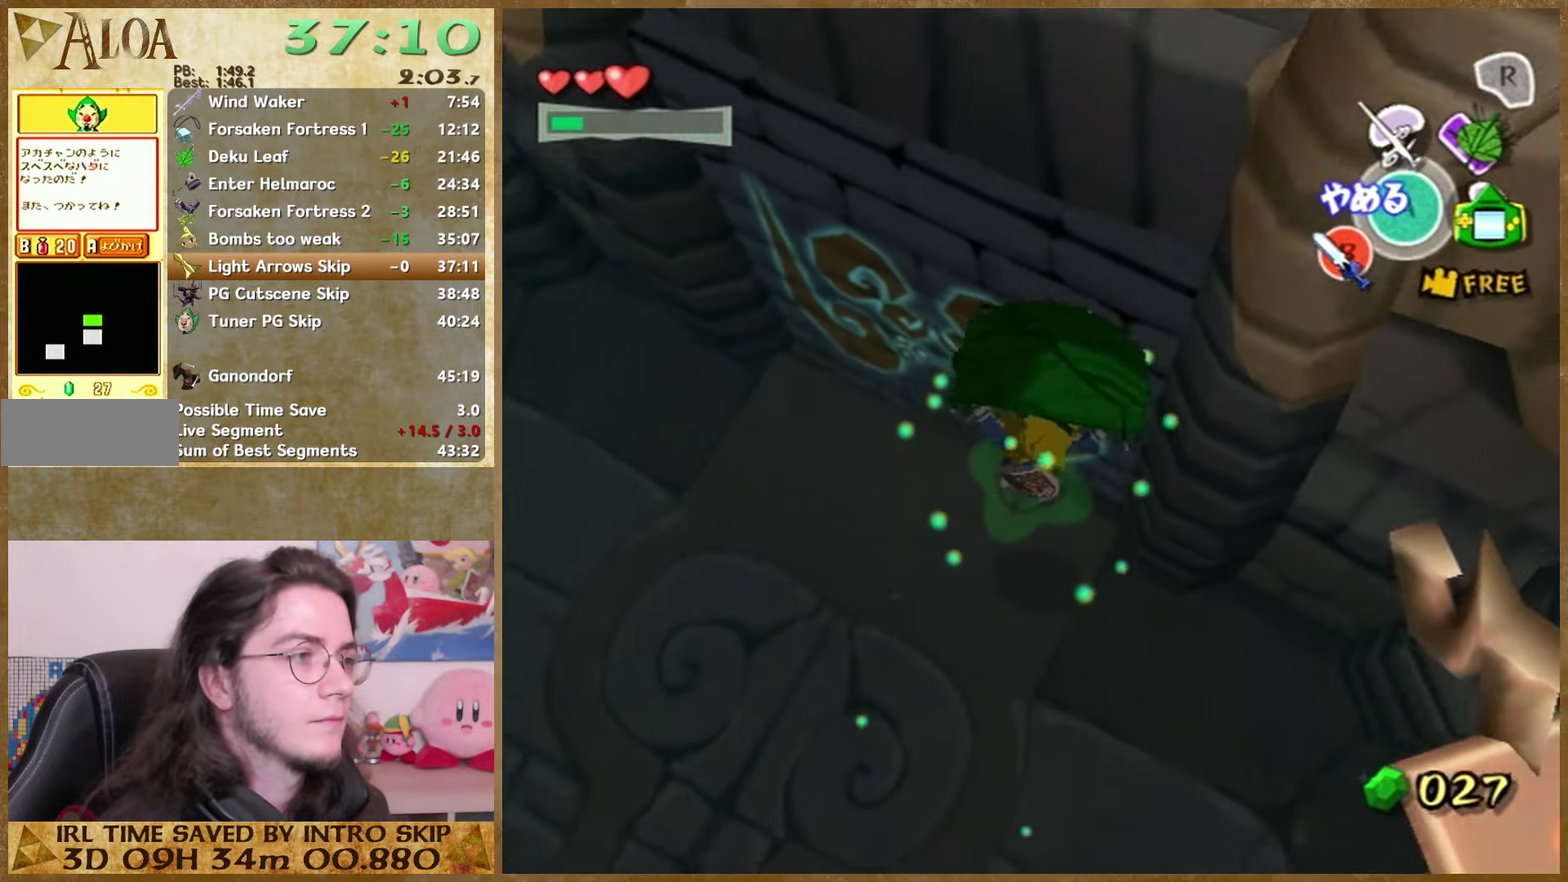
{"buttons": ["L1"], "left_stick": "center", "right_stick": "center"}
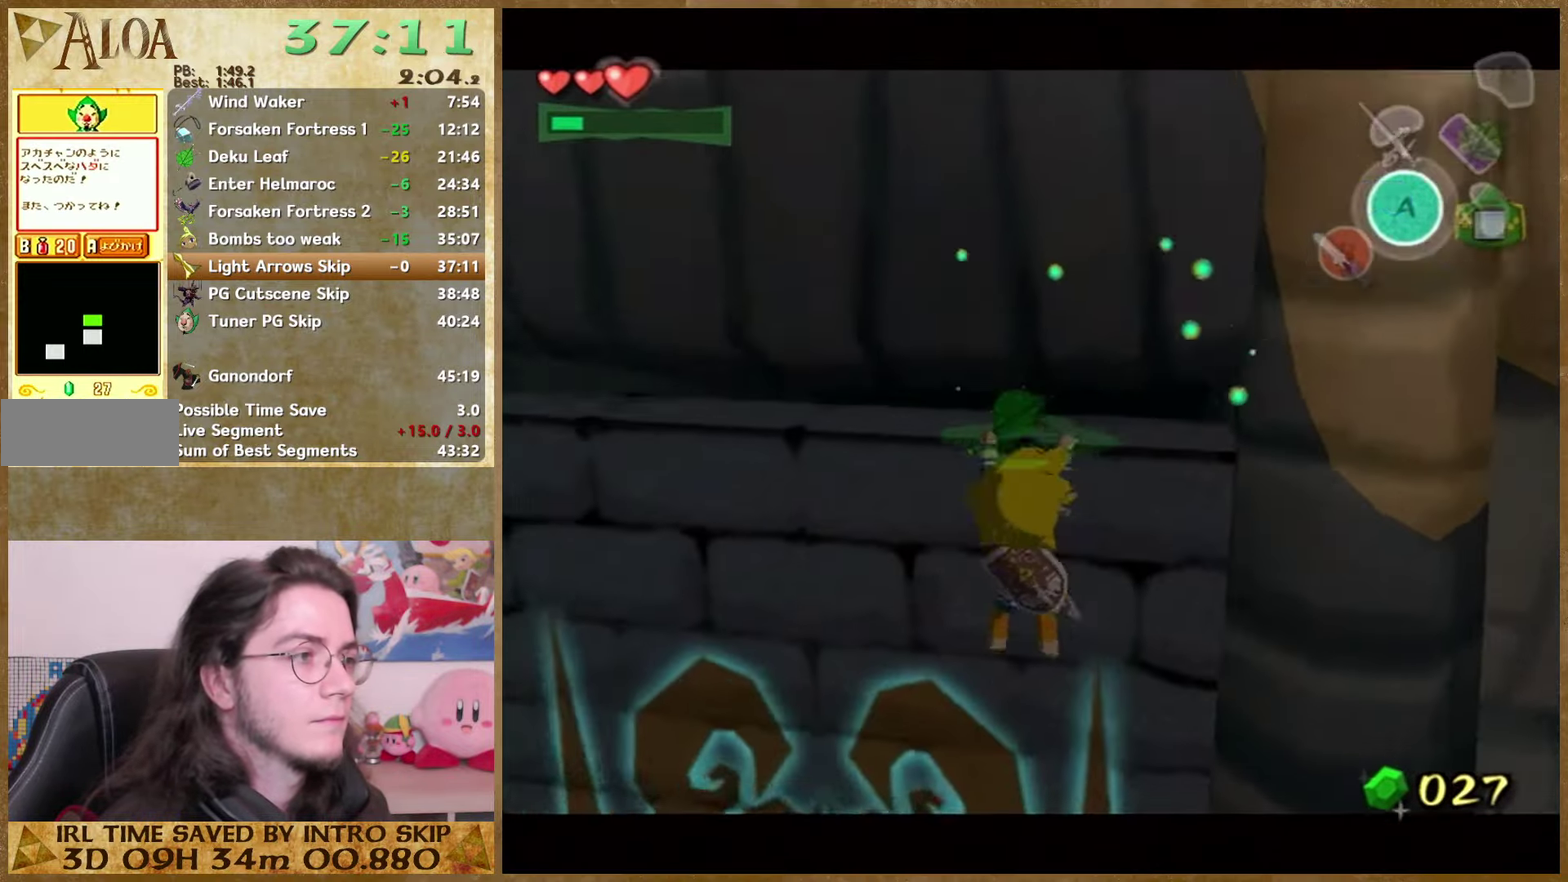
{"buttons": ["L1"], "left_stick": "right", "right_stick": "center"}
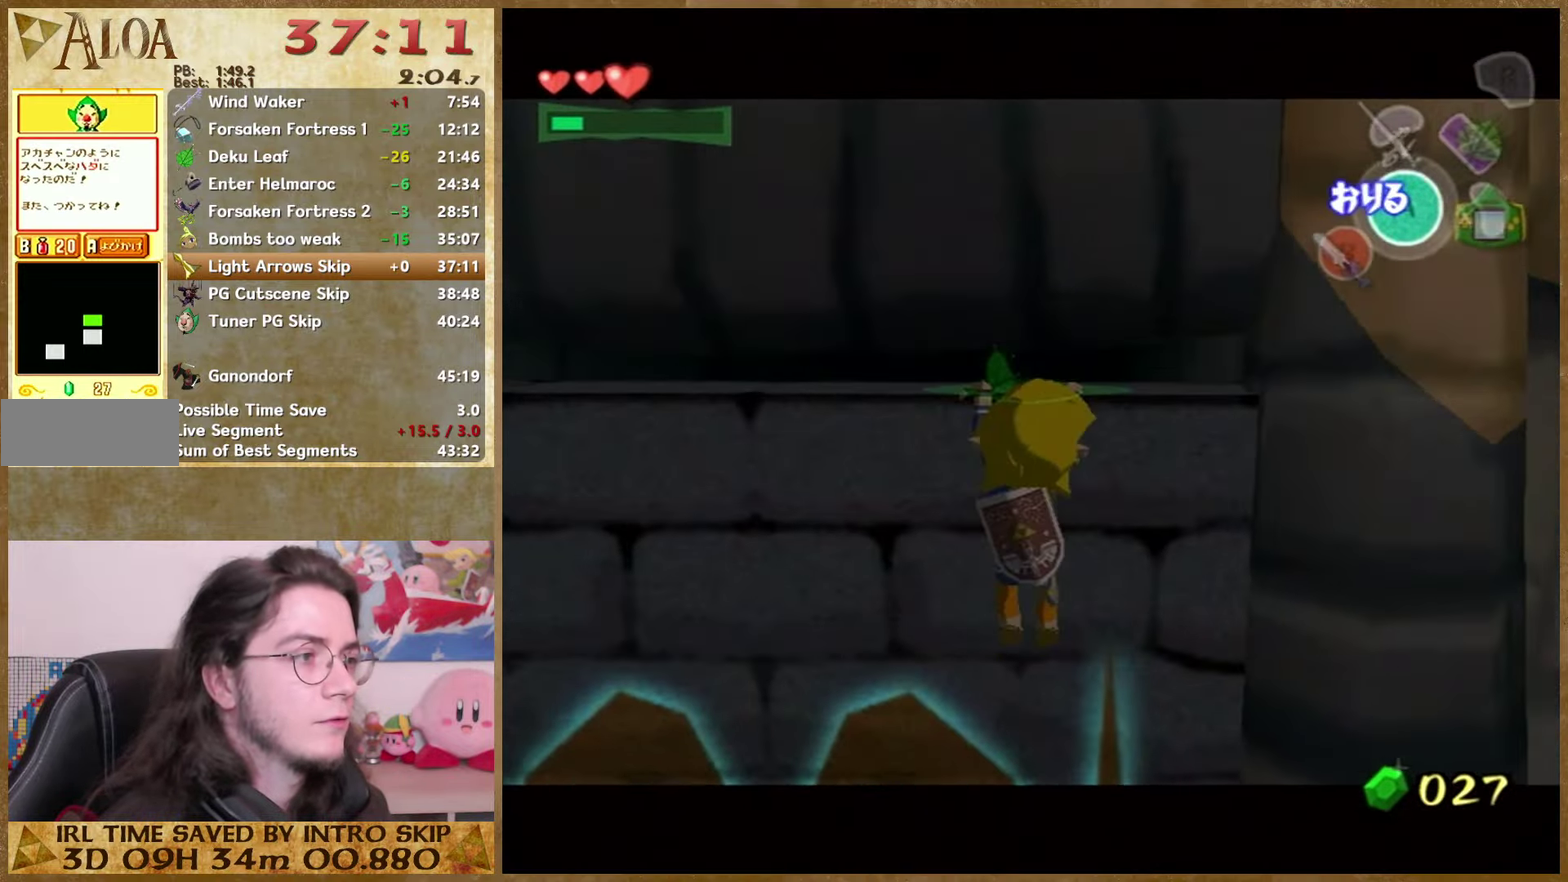
{"buttons": ["L1"], "left_stick": "up", "right_stick": "center"}
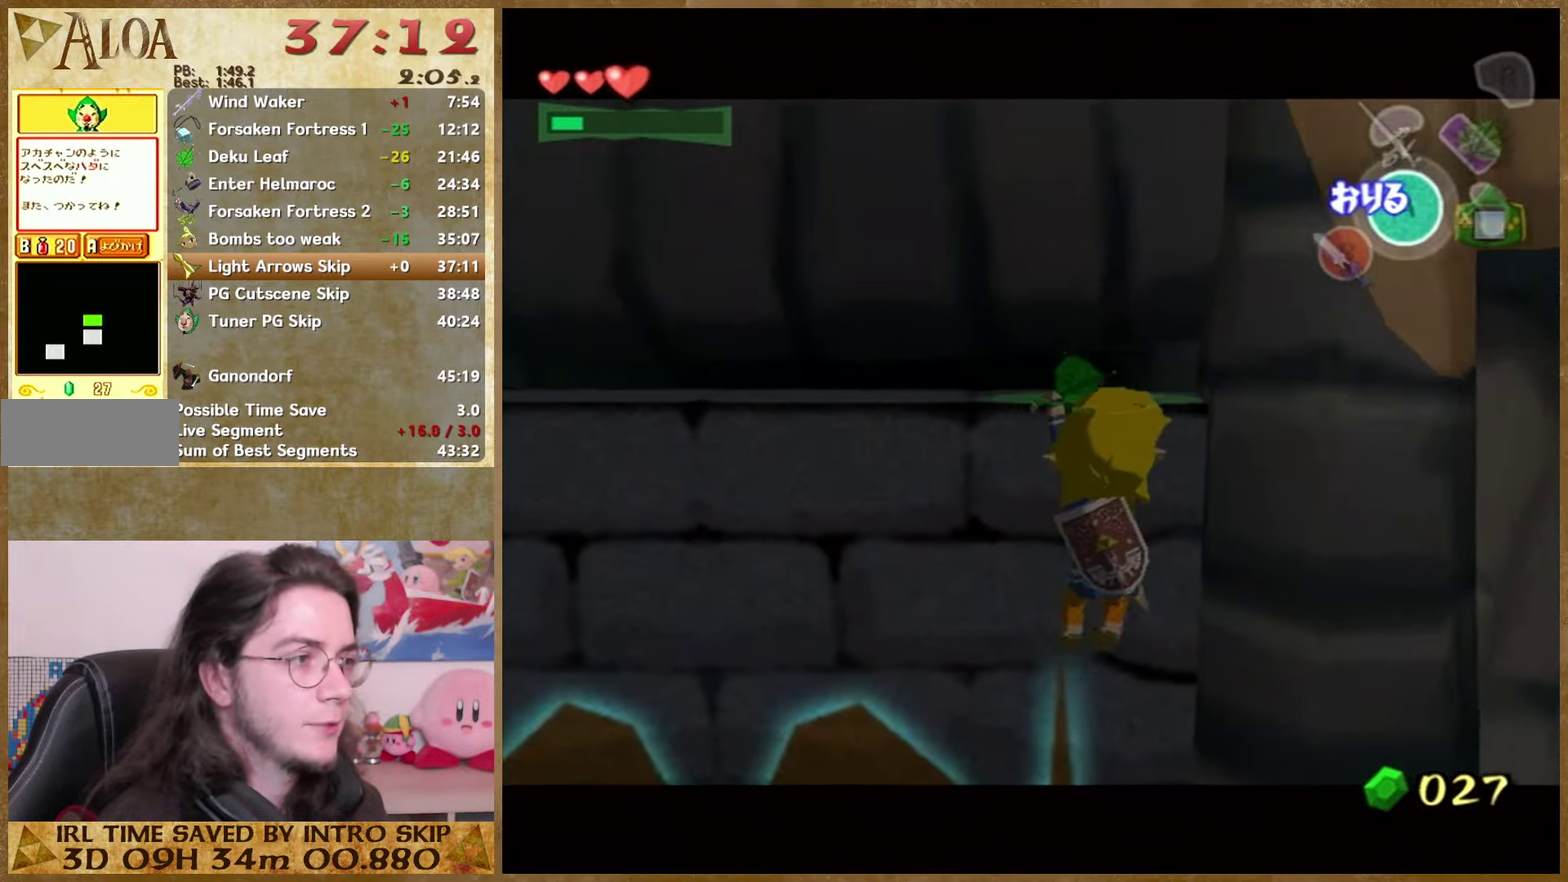
{"buttons": ["L1"], "left_stick": "up", "right_stick": "center"}
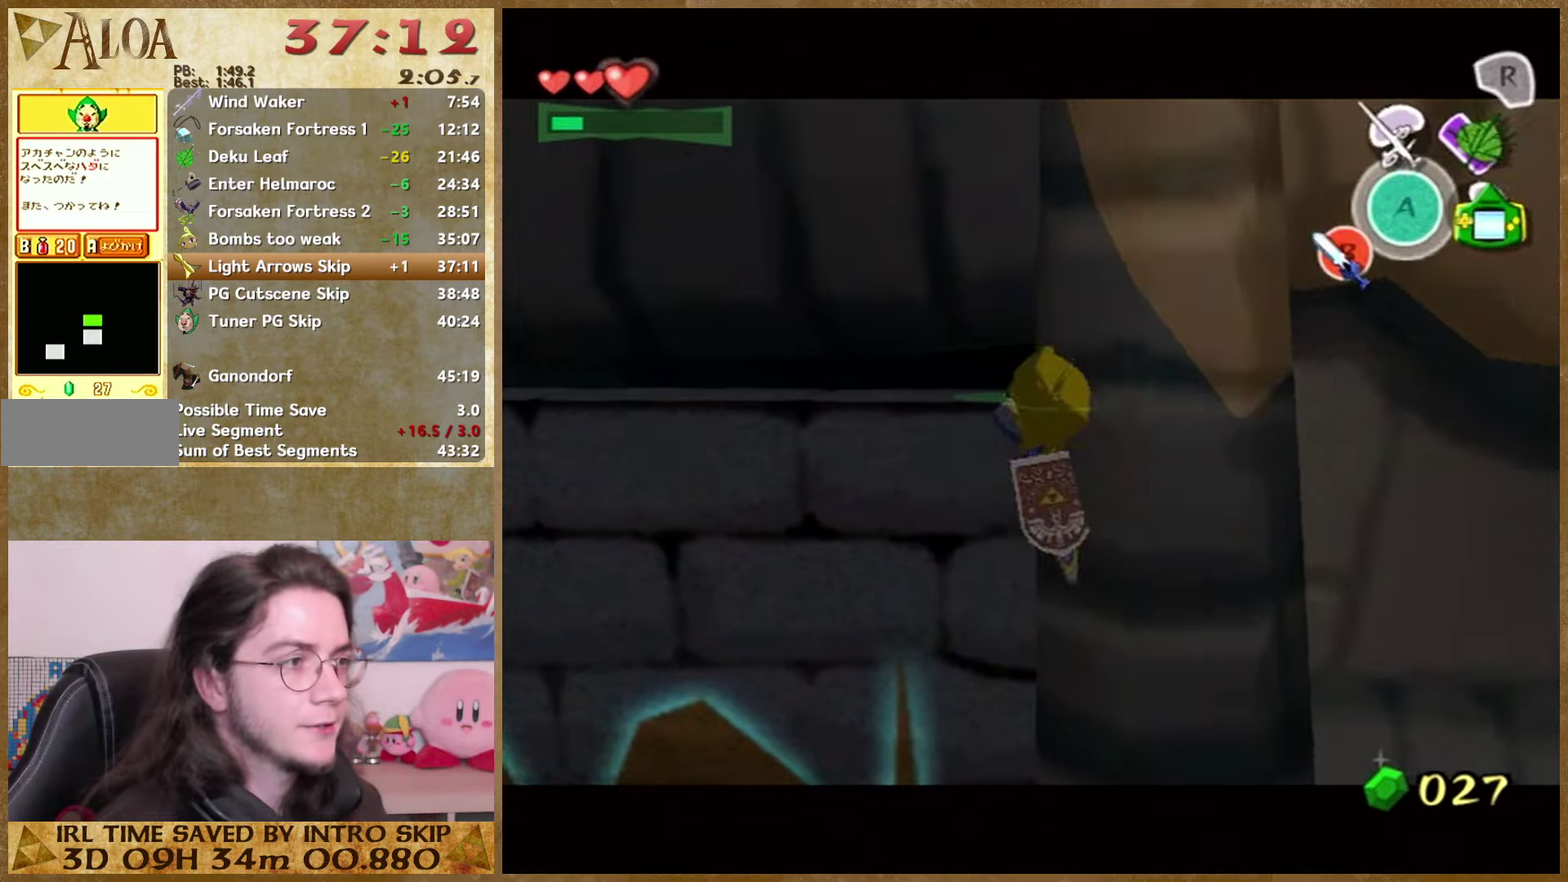
{"buttons": ["L1"], "left_stick": "up", "right_stick": "center"}
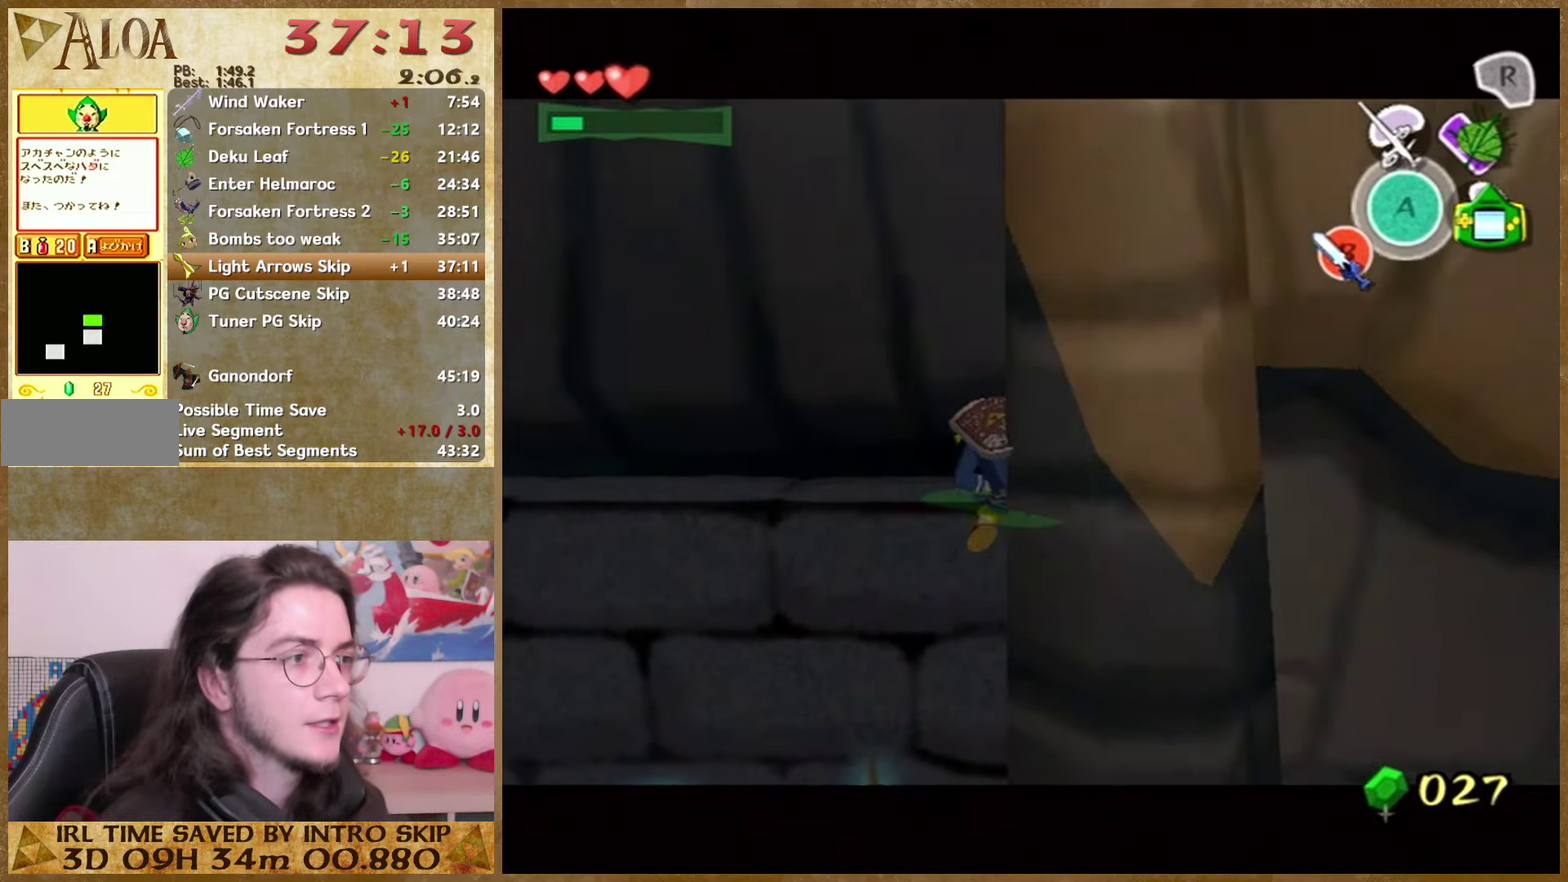
{"buttons": [], "left_stick": "up-left", "right_stick": "center"}
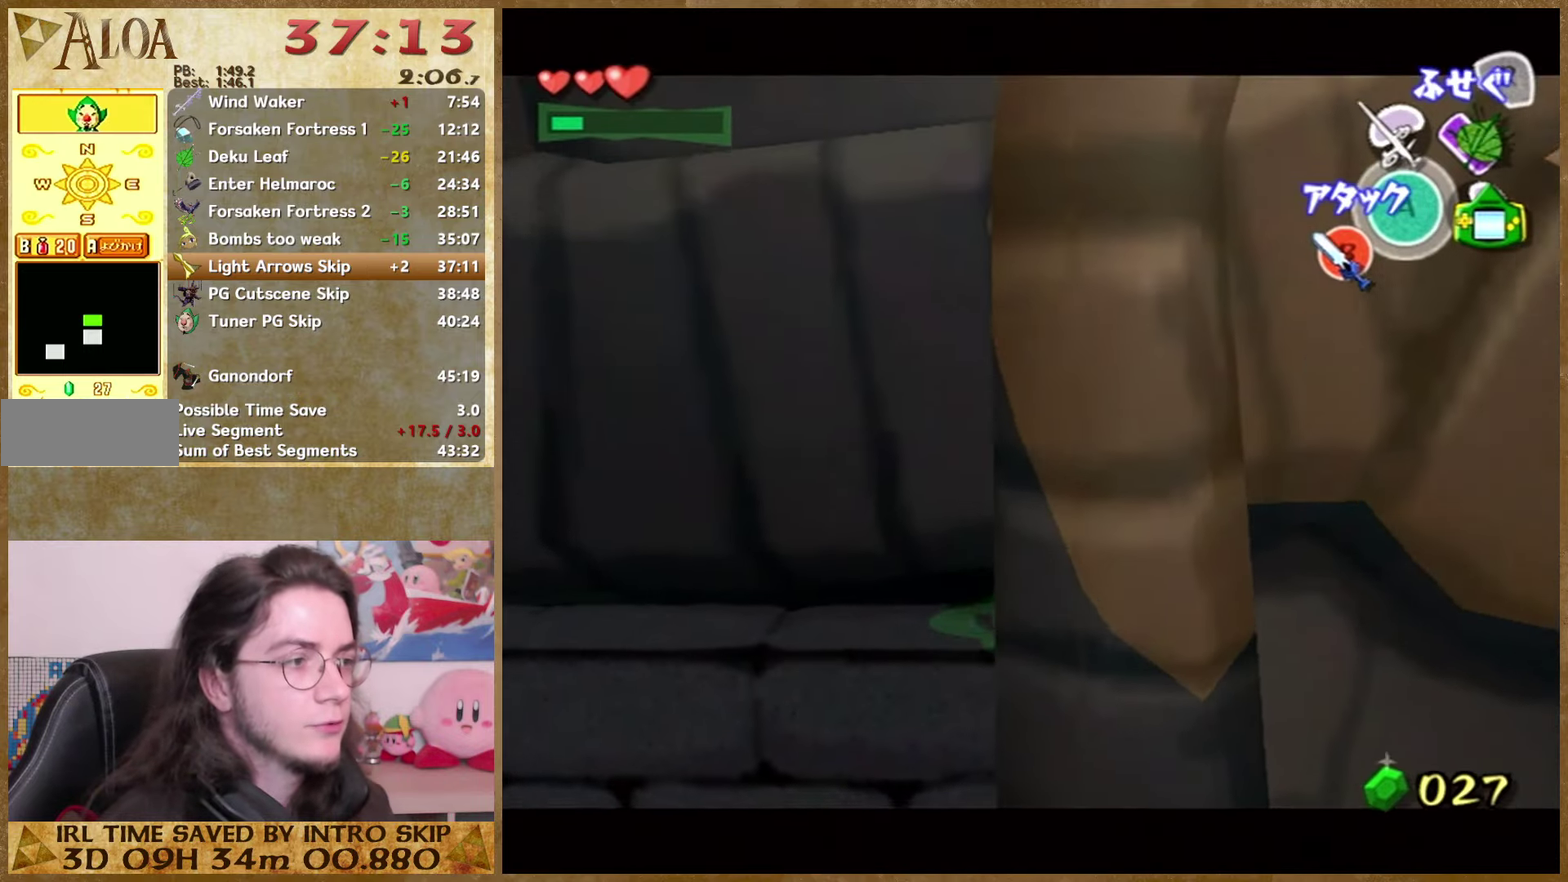
{"buttons": [], "left_stick": "up-left", "right_stick": "center"}
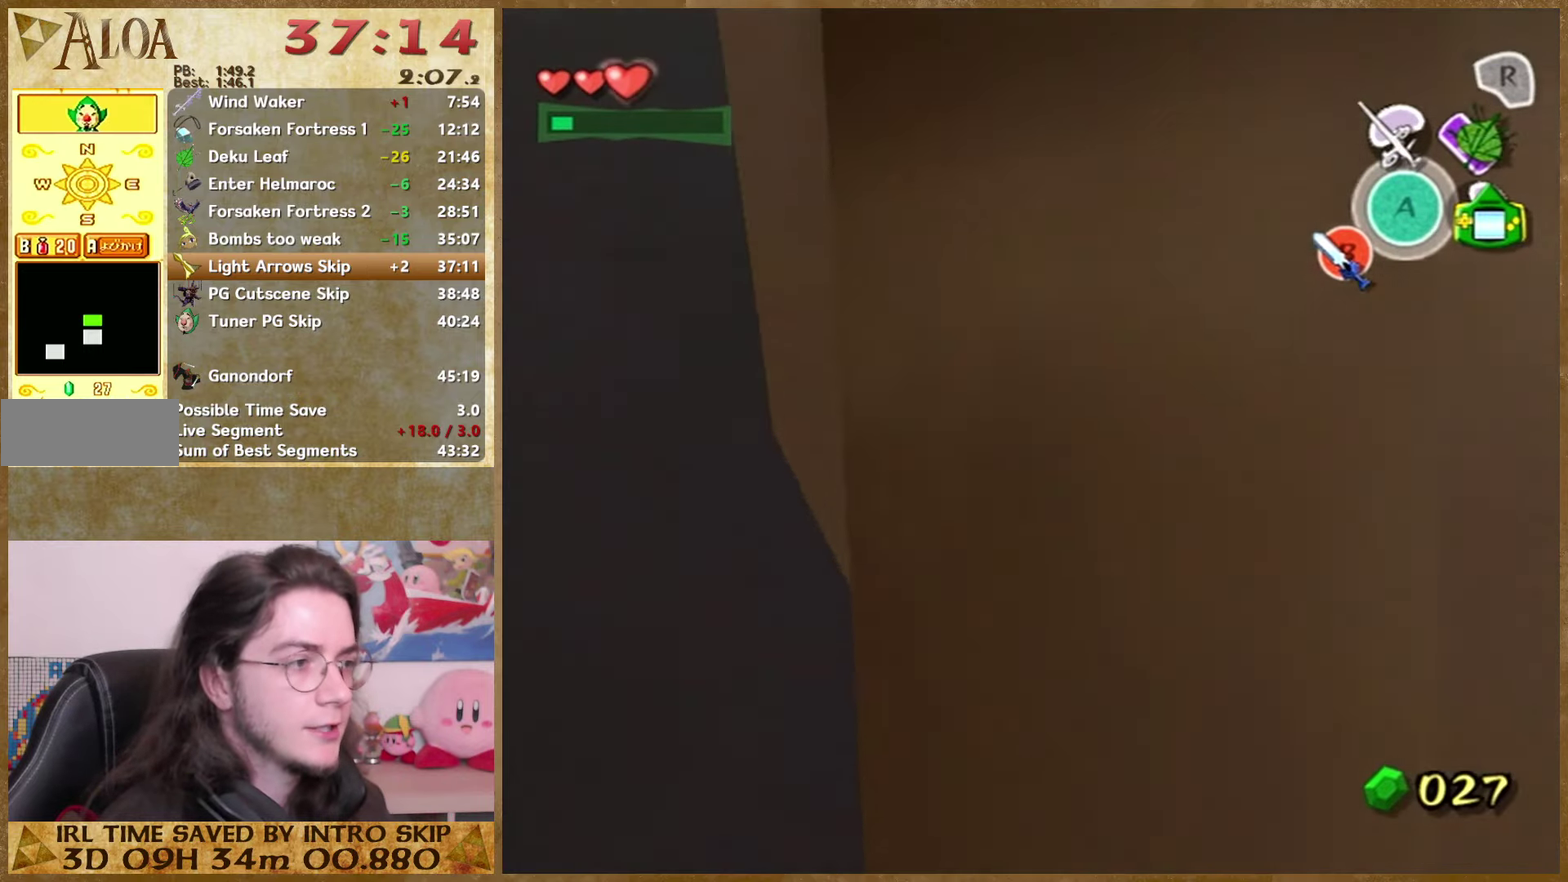
{"buttons": [], "left_stick": "up-left", "right_stick": "center"}
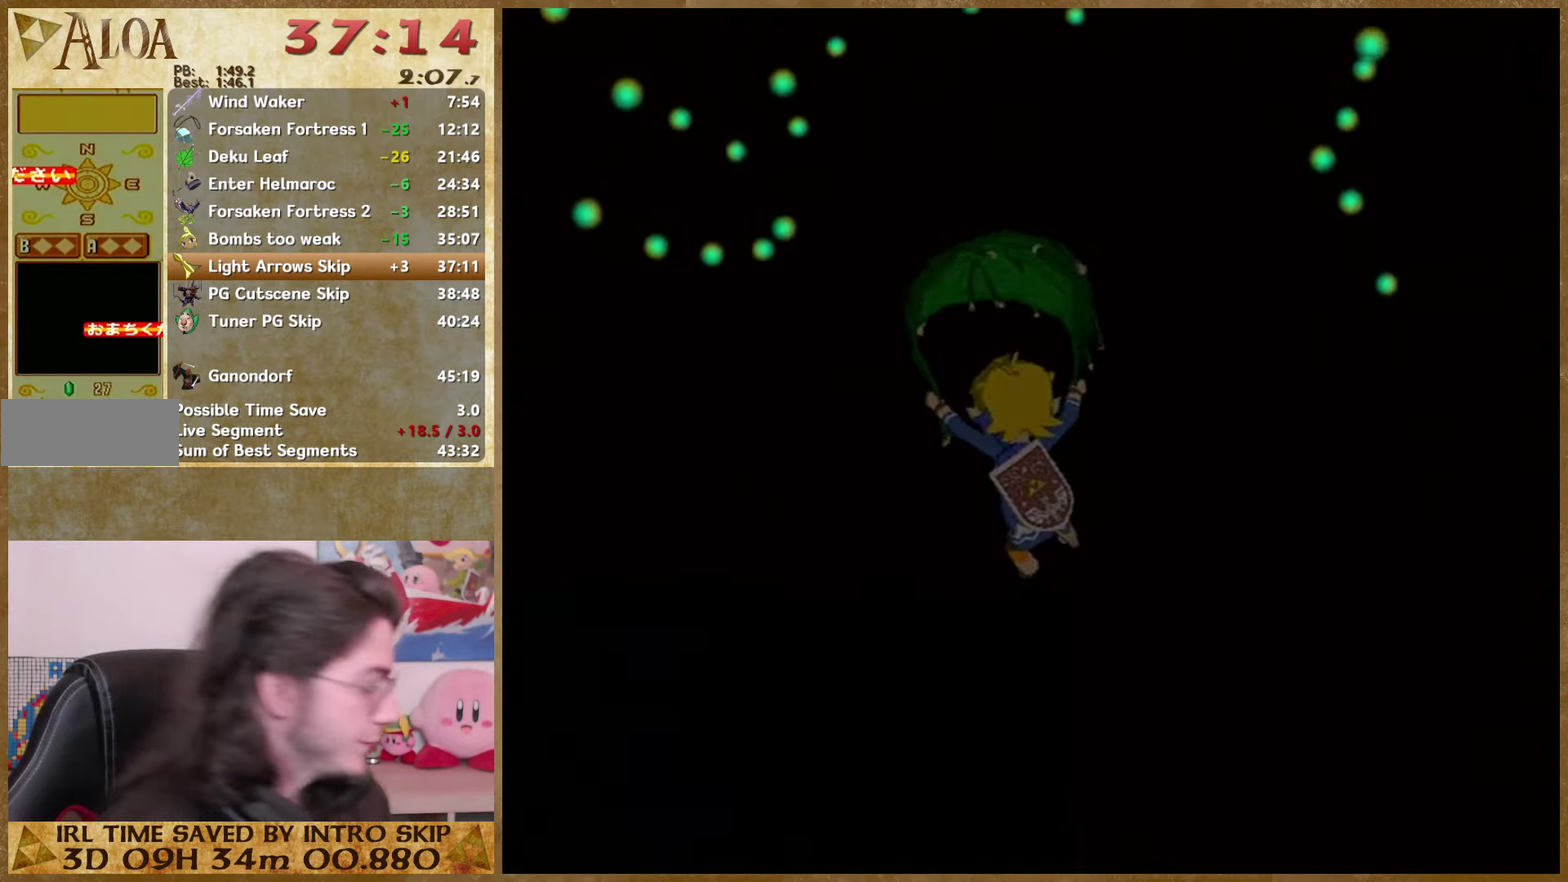
{"buttons": [], "left_stick": "center", "right_stick": "center"}
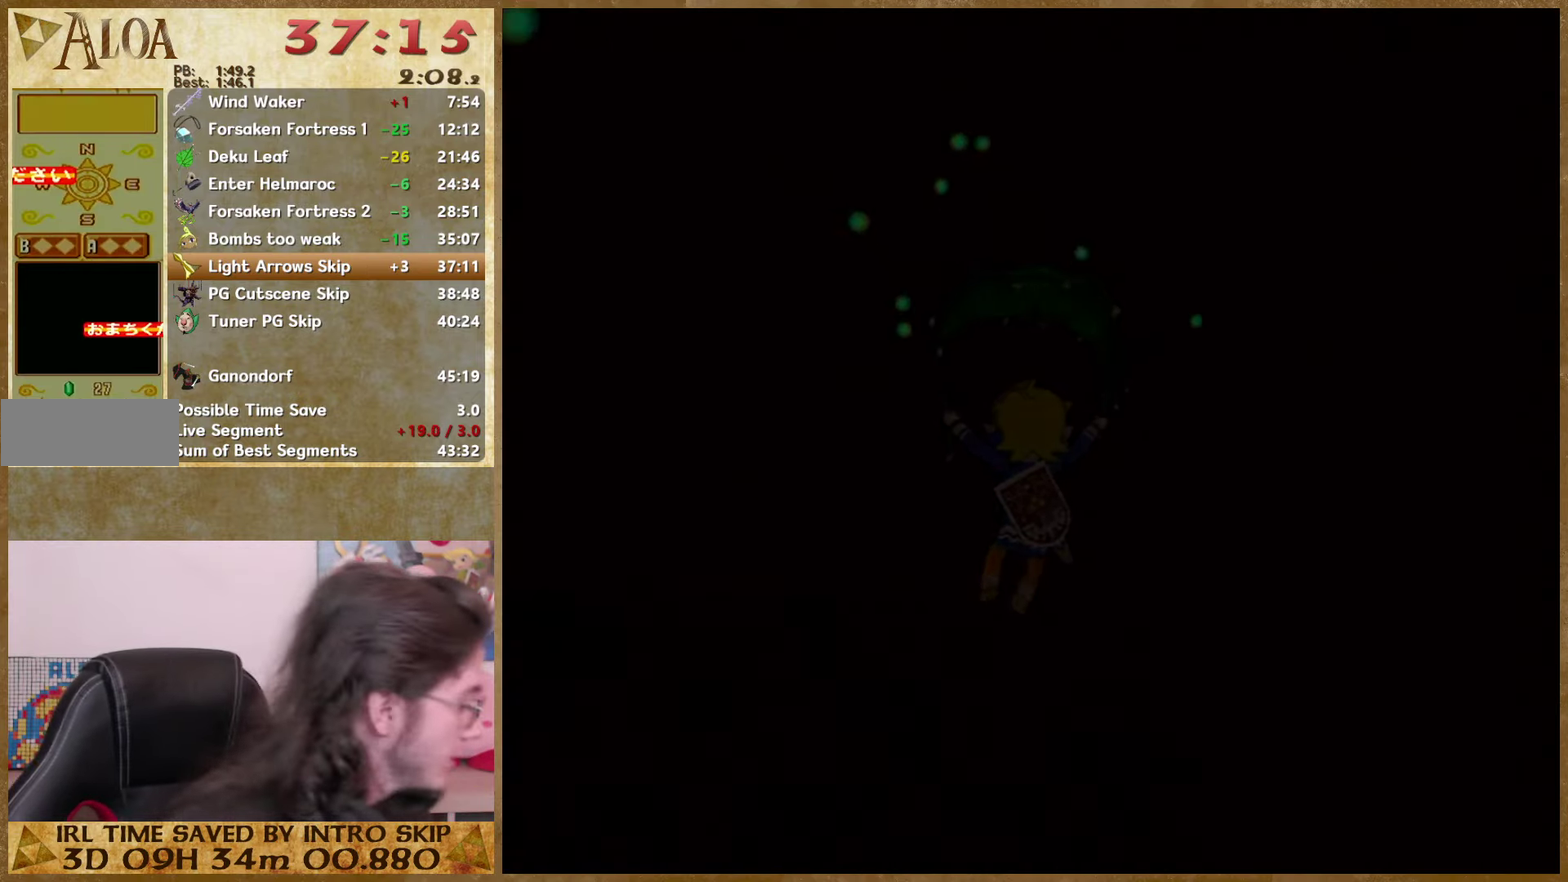
{"buttons": [], "left_stick": "center", "right_stick": "center"}